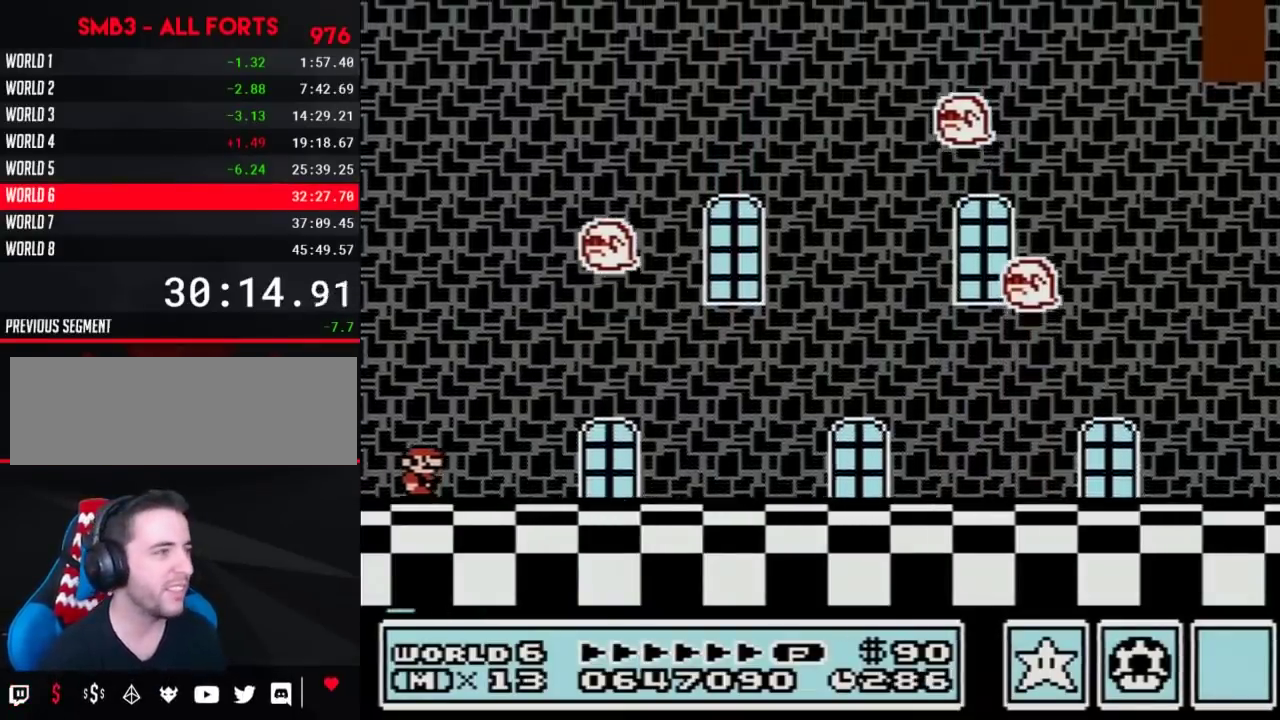
Gameplay with a controller (Nintendo layout); each line is a JSON object with the inputs held at the frame after it. "events" lists button and stick changes between this image and that frame as [ms after this image, input, new state], when the widget could be followed in between. Not read: L3 R3.
{"buttons": ["B"], "events": []}
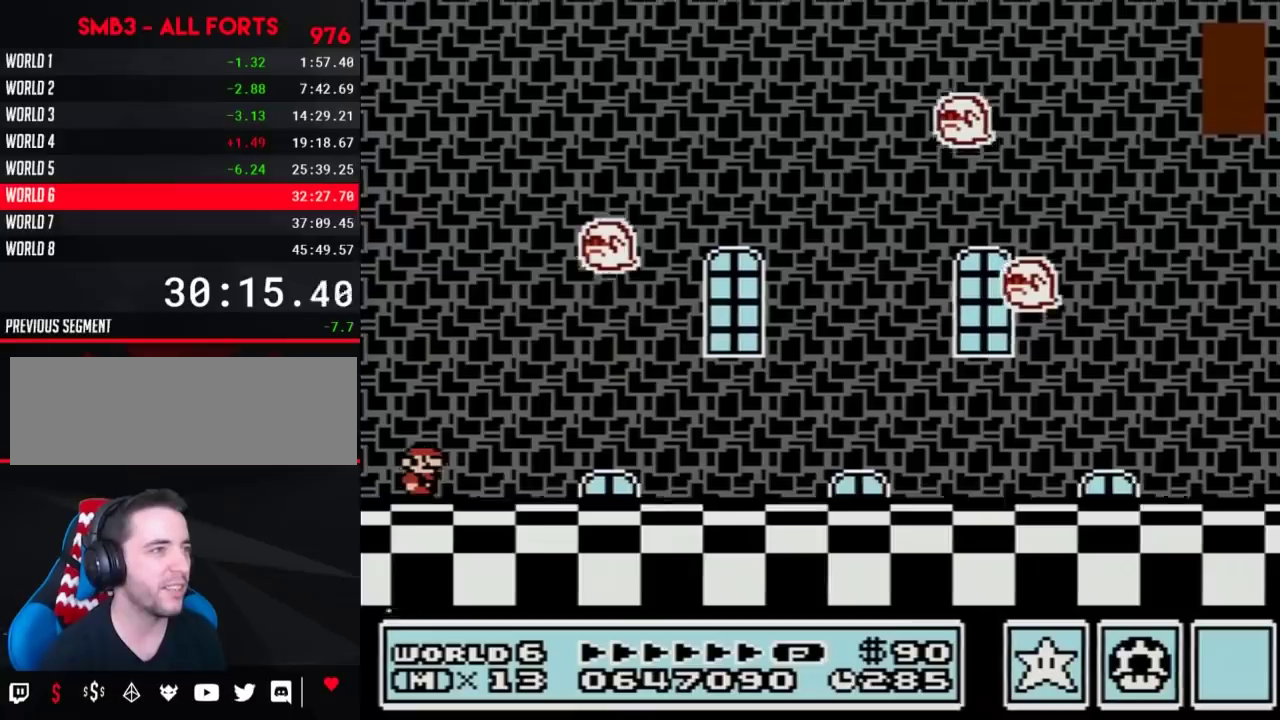
{"buttons": ["B", "DPAD_RIGHT"], "events": [[200, "DPAD_RIGHT", "down"]]}
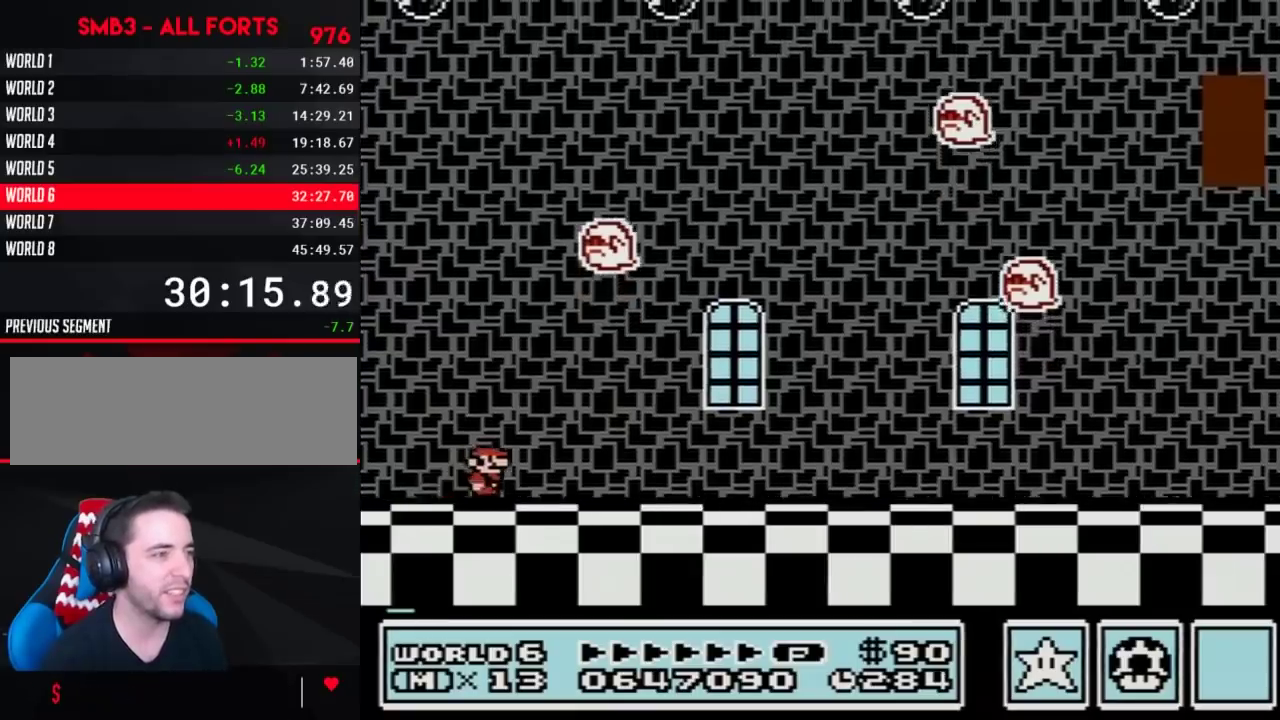
{"buttons": ["B", "DPAD_RIGHT"], "events": []}
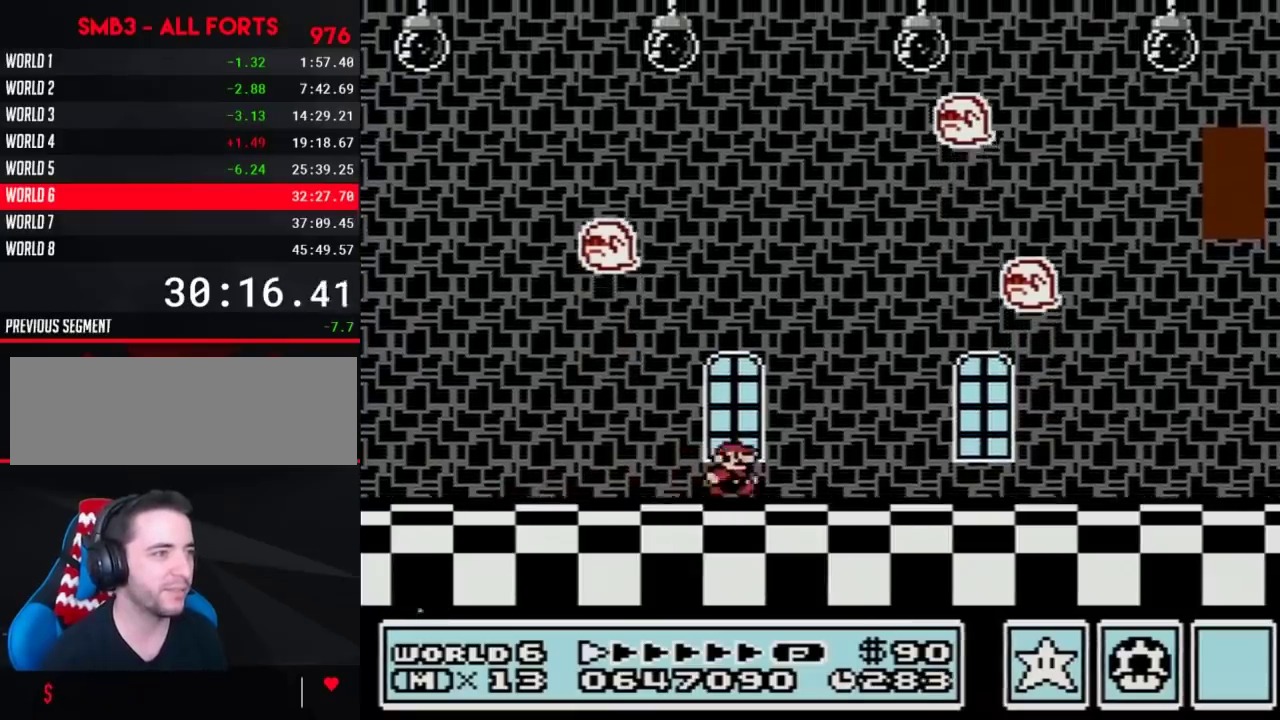
{"buttons": ["B", "DPAD_RIGHT"], "events": []}
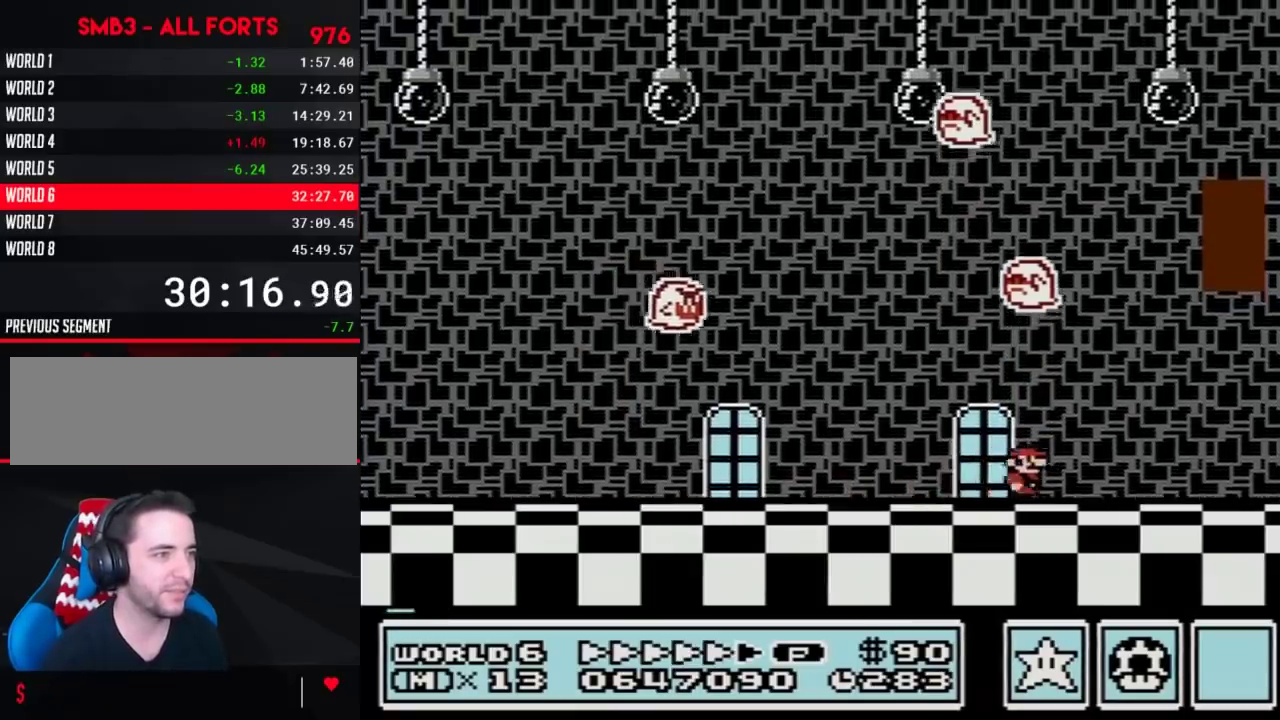
{"buttons": ["A", "B"], "events": [[417, "A", "down"], [417, "DPAD_LEFT", "down"], [417, "DPAD_RIGHT", "up"], [467, "DPAD_LEFT", "up"]]}
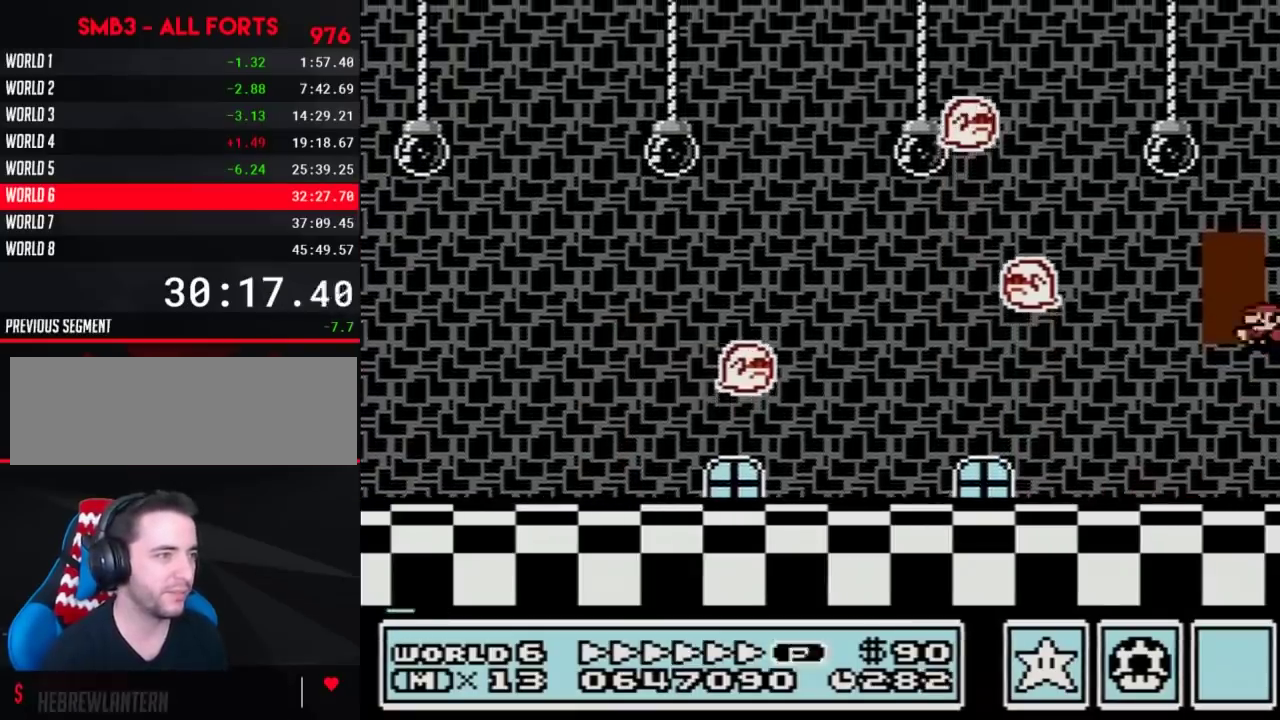
{"buttons": ["B"], "events": [[317, "A", "up"]]}
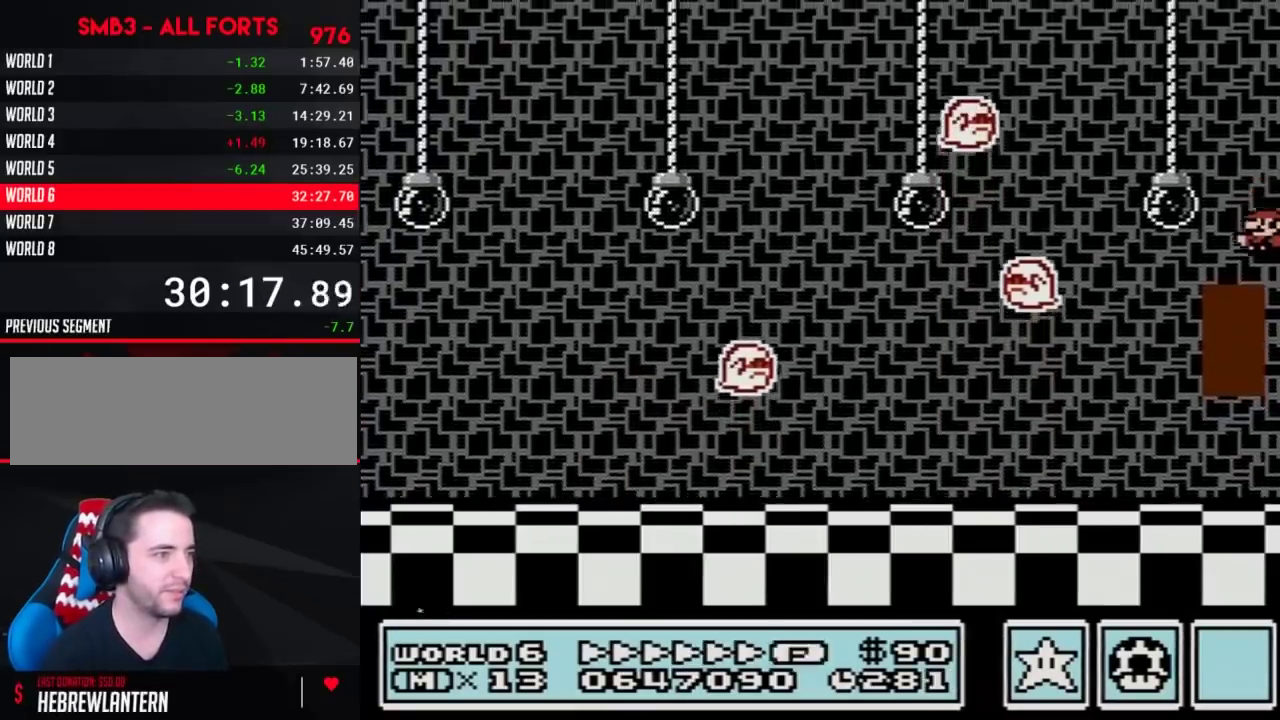
{"buttons": ["B", "DPAD_UP"], "events": [[167, "DPAD_LEFT", "down"], [350, "DPAD_LEFT", "up"], [483, "DPAD_UP", "down"]]}
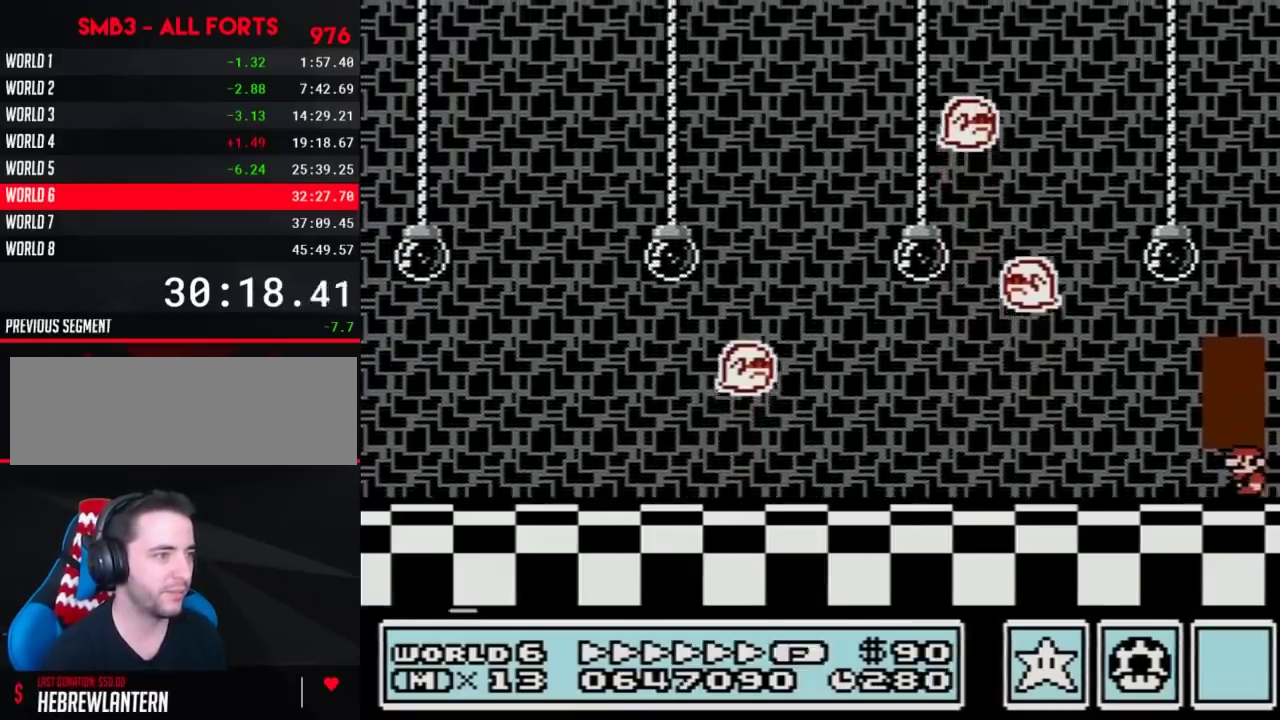
{"buttons": ["B"], "events": [[33, "DPAD_UP", "up"], [133, "DPAD_UP", "down"], [200, "DPAD_UP", "up"], [283, "DPAD_UP", "down"], [383, "DPAD_UP", "up"]]}
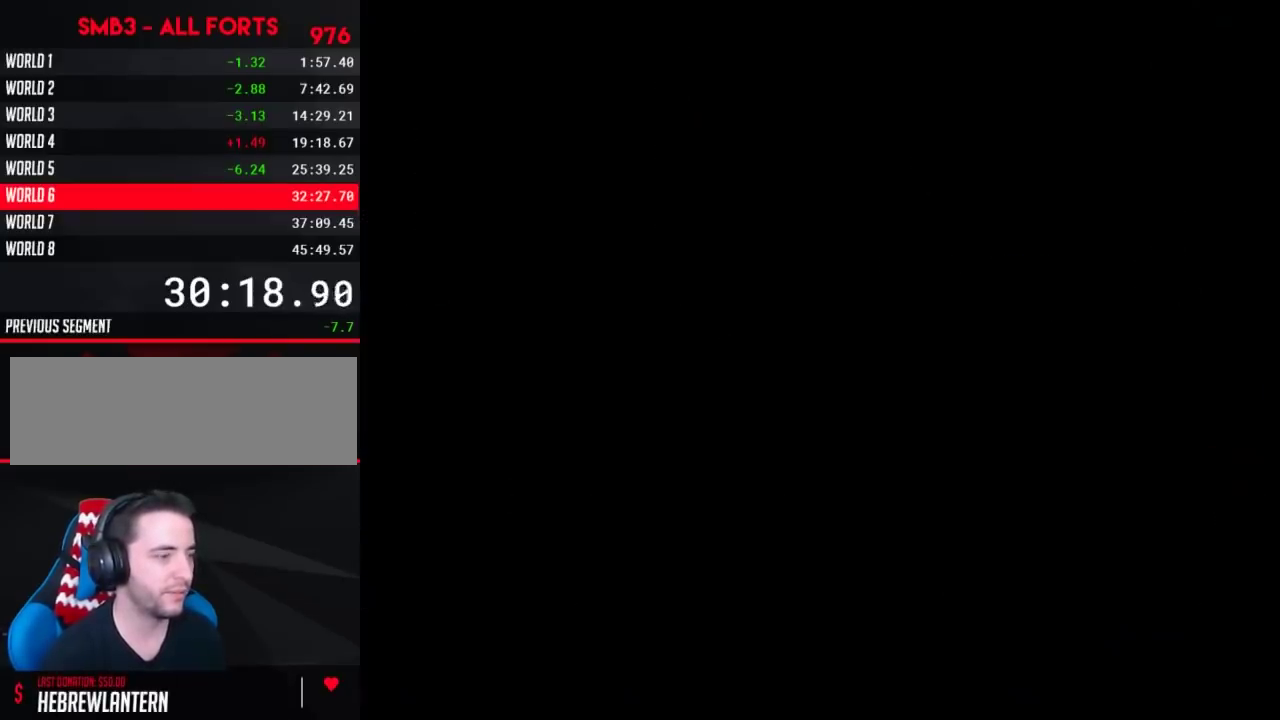
{"buttons": ["B", "DPAD_RIGHT"], "events": [[433, "DPAD_RIGHT", "down"]]}
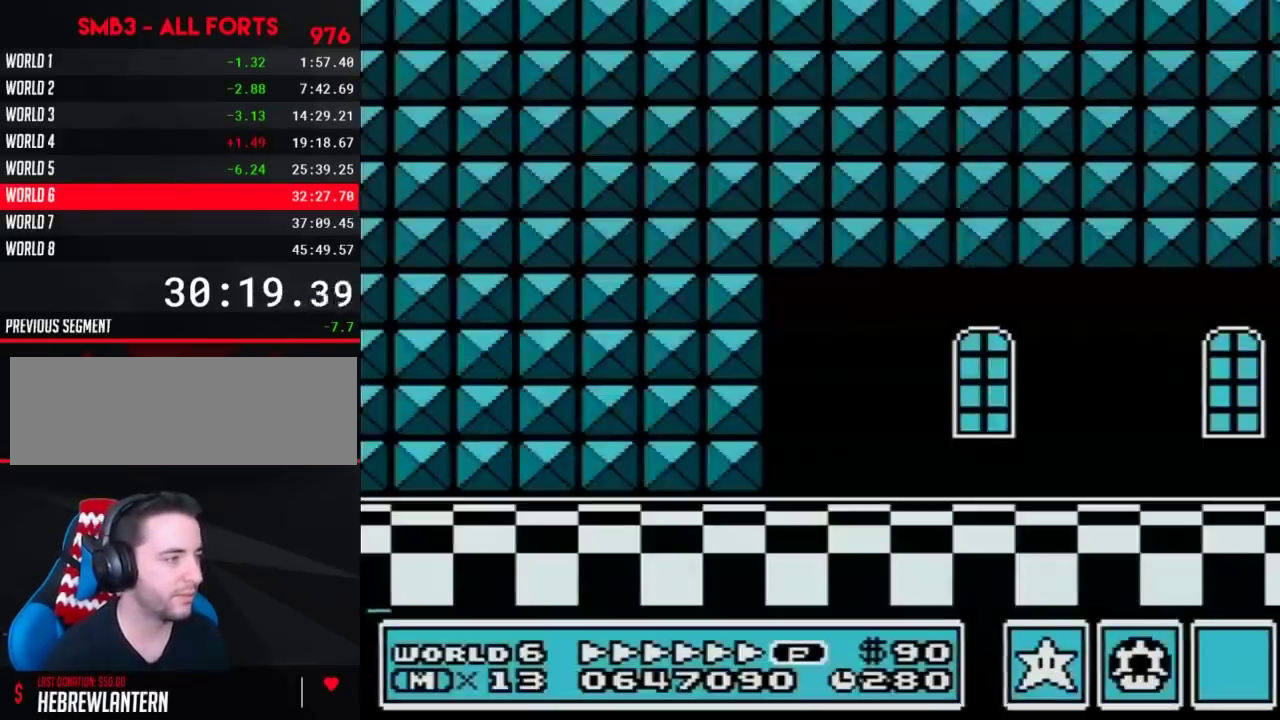
{"buttons": ["B", "DPAD_RIGHT"], "events": [[233, "A", "down"], [250, "DPAD_UP", "down"], [283, "A", "up"], [433, "DPAD_UP", "up"]]}
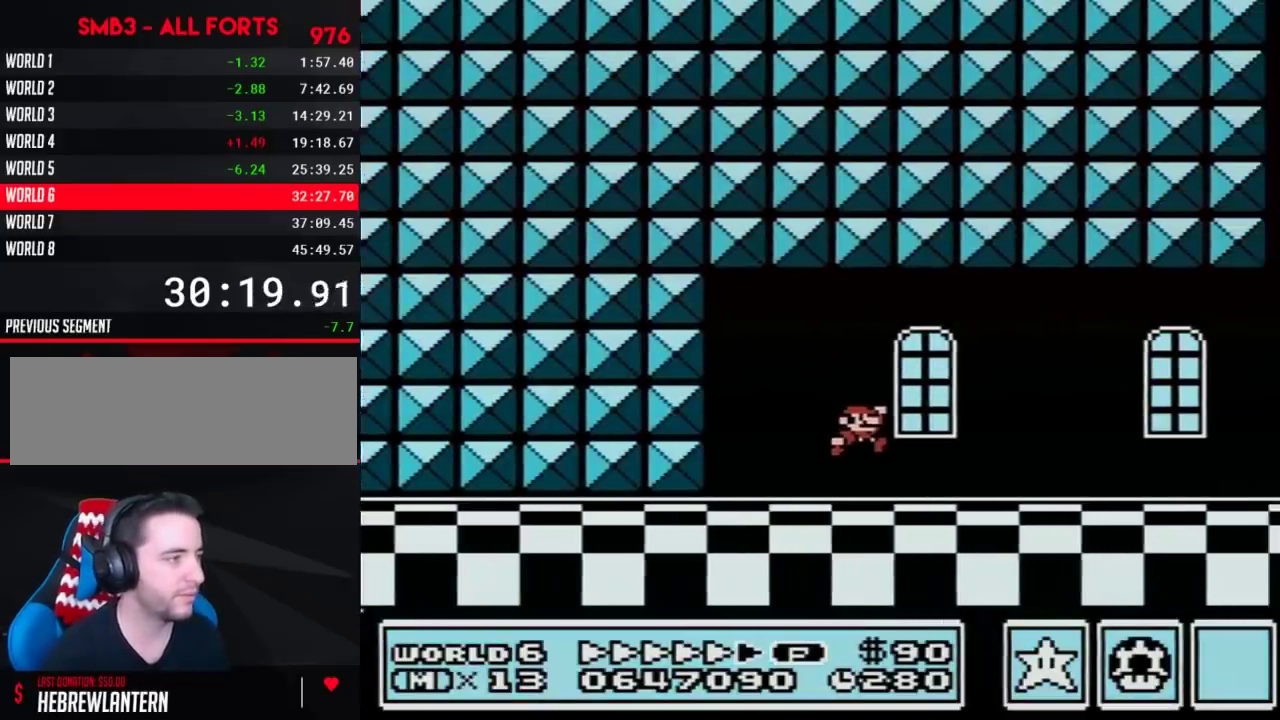
{"buttons": ["B", "DPAD_RIGHT"], "events": []}
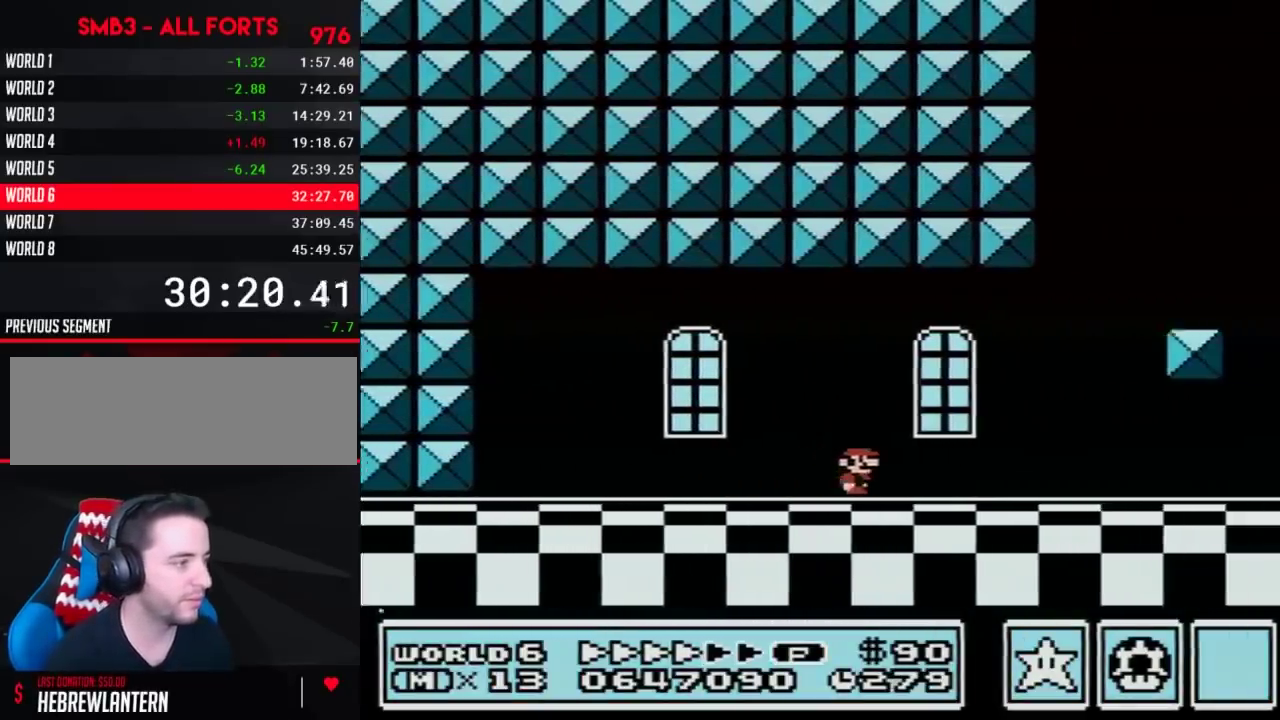
{"buttons": ["B", "DPAD_RIGHT"], "events": []}
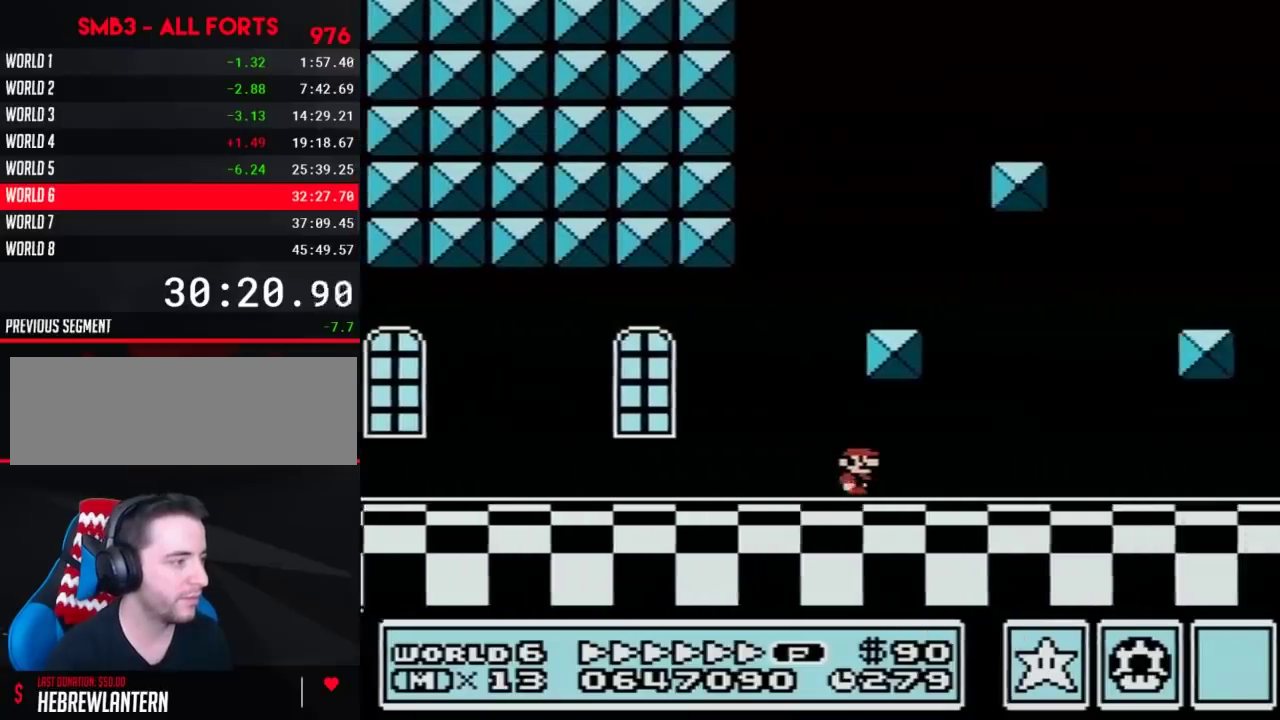
{"buttons": ["B", "DPAD_RIGHT"], "events": []}
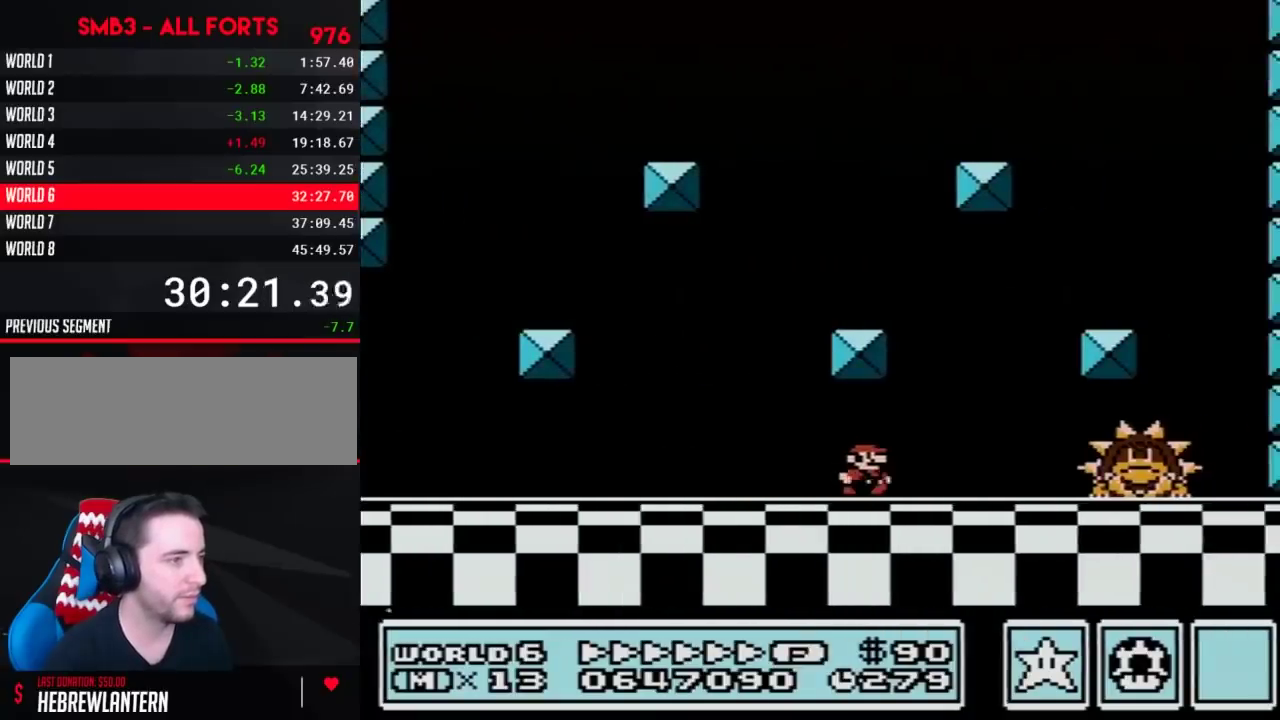
{"buttons": ["B", "DPAD_RIGHT"], "events": [[450, "A", "down"], [500, "A", "up"]]}
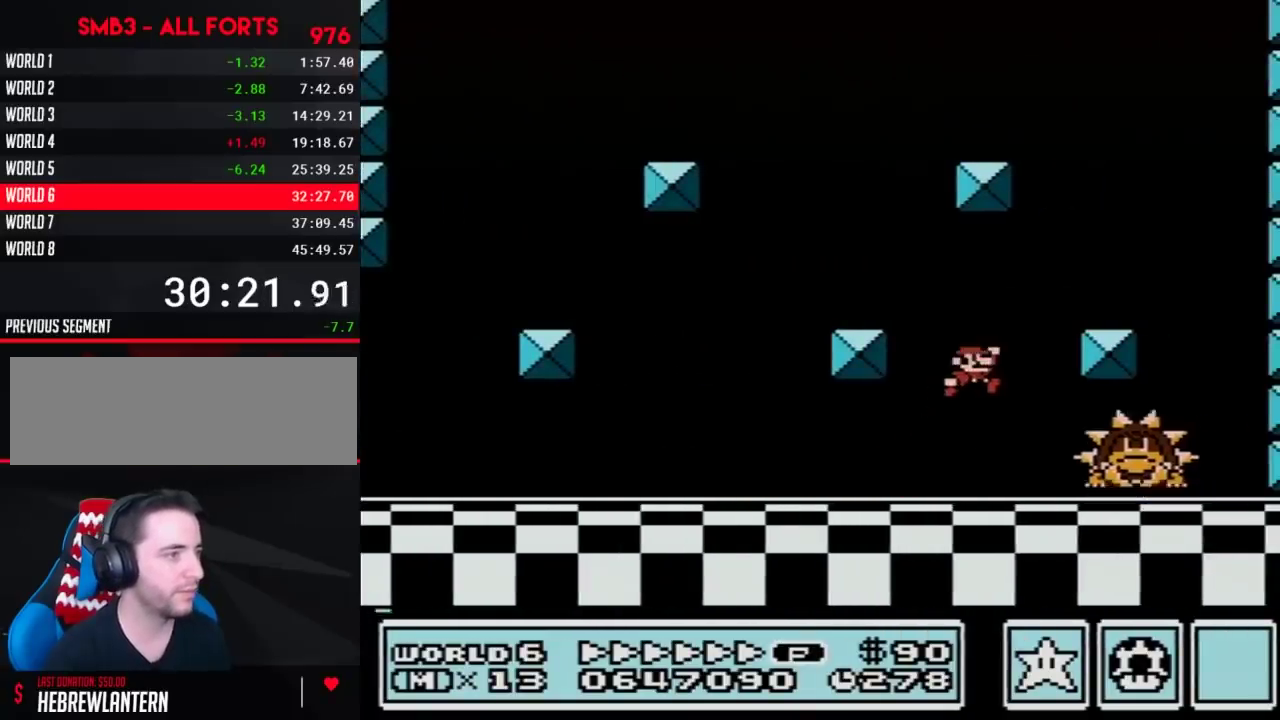
{"buttons": ["B", "DPAD_LEFT"], "events": [[233, "DPAD_RIGHT", "up"], [283, "DPAD_LEFT", "down"]]}
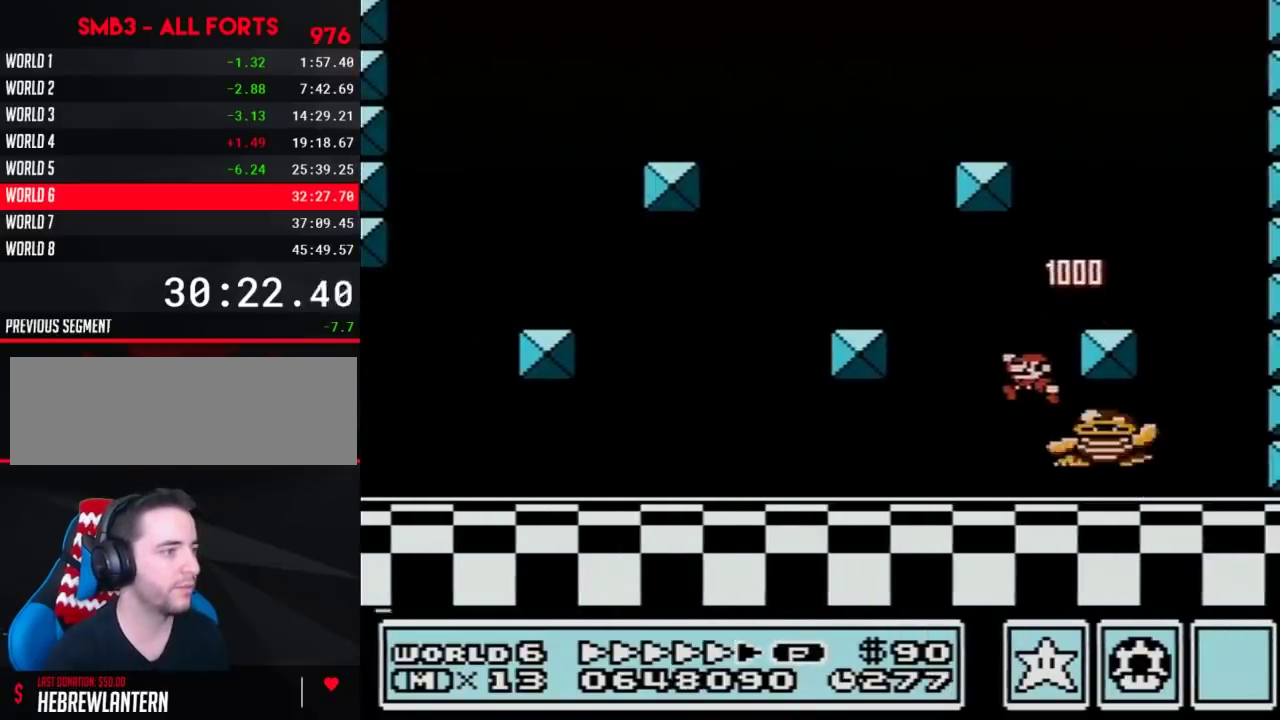
{"buttons": ["B"], "events": [[67, "DPAD_LEFT", "up"], [133, "DPAD_RIGHT", "down"], [217, "DPAD_RIGHT", "up"]]}
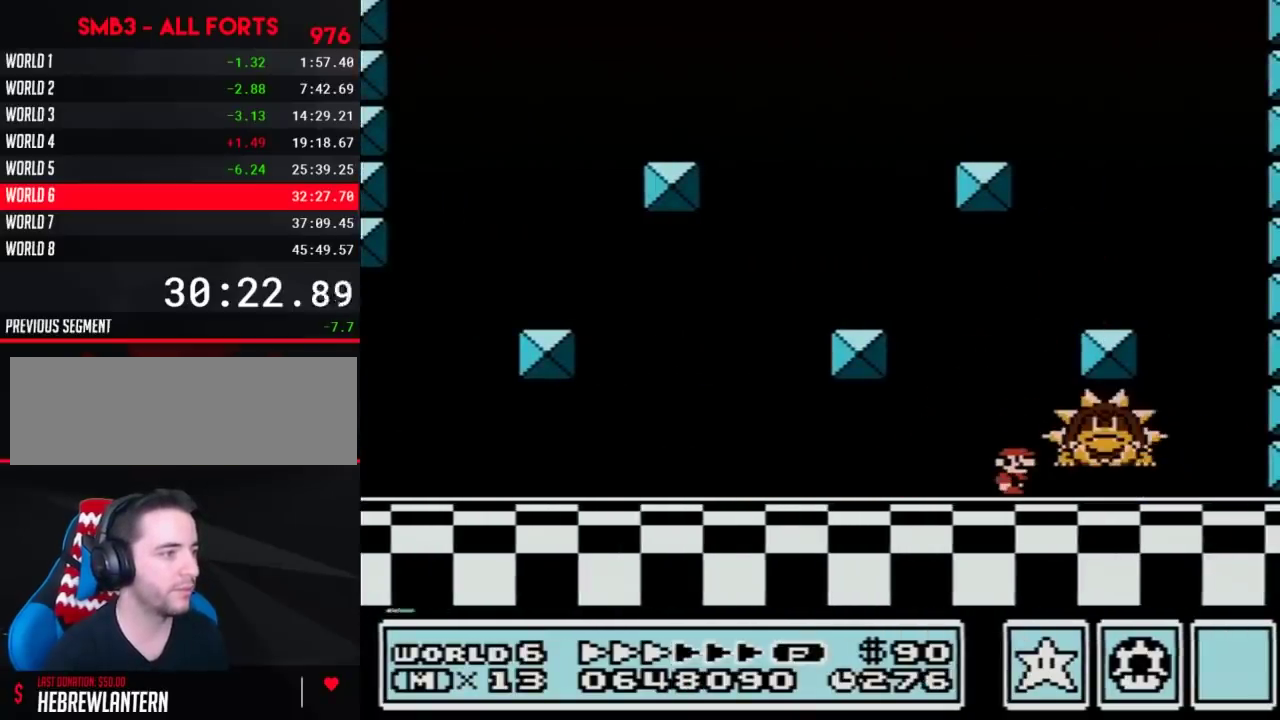
{"buttons": ["B"], "events": [[317, "DPAD_RIGHT", "down"], [467, "DPAD_RIGHT", "up"]]}
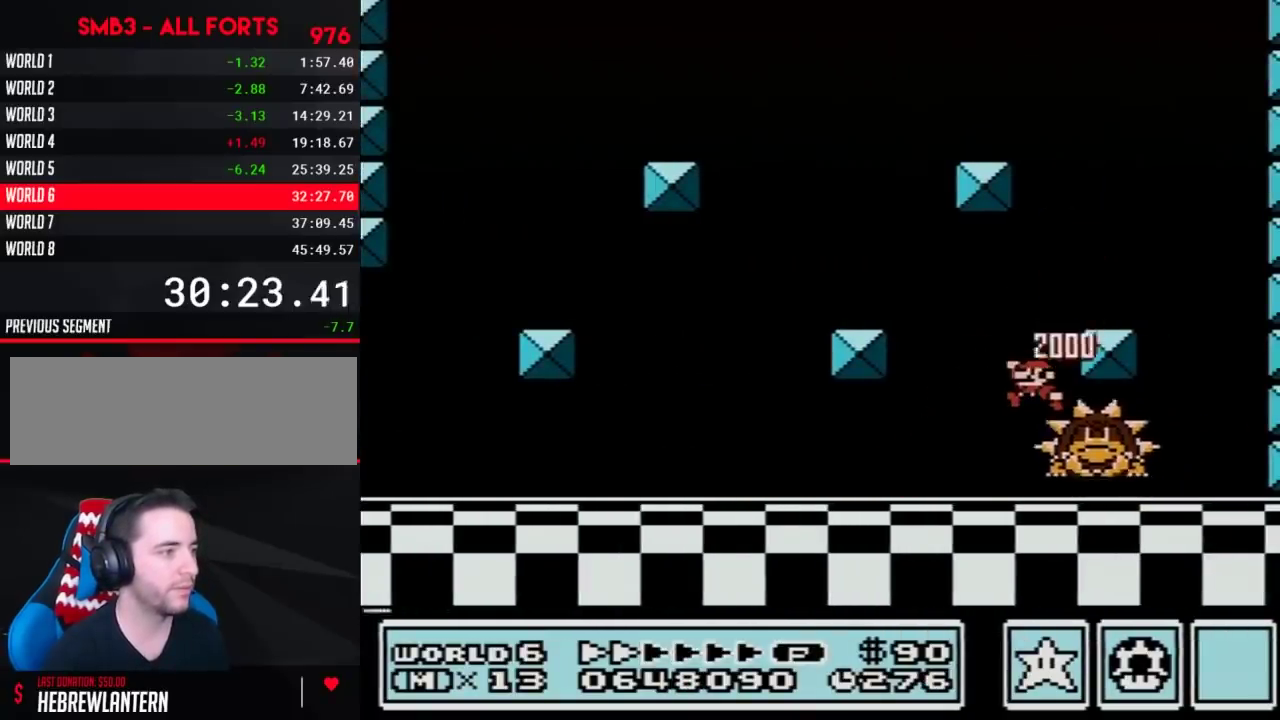
{"buttons": ["B", "DPAD_RIGHT"], "events": [[67, "DPAD_LEFT", "down"], [283, "DPAD_LEFT", "up"], [483, "DPAD_RIGHT", "down"]]}
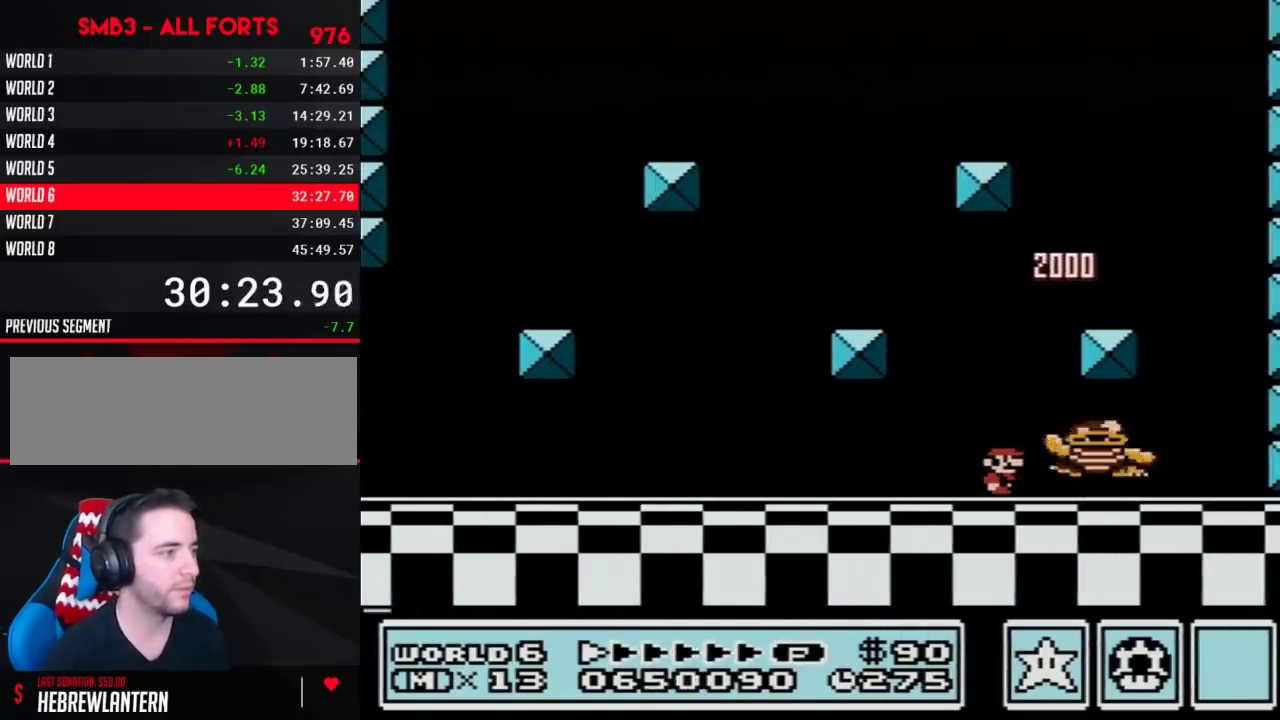
{"buttons": ["B"], "events": [[67, "DPAD_RIGHT", "up"]]}
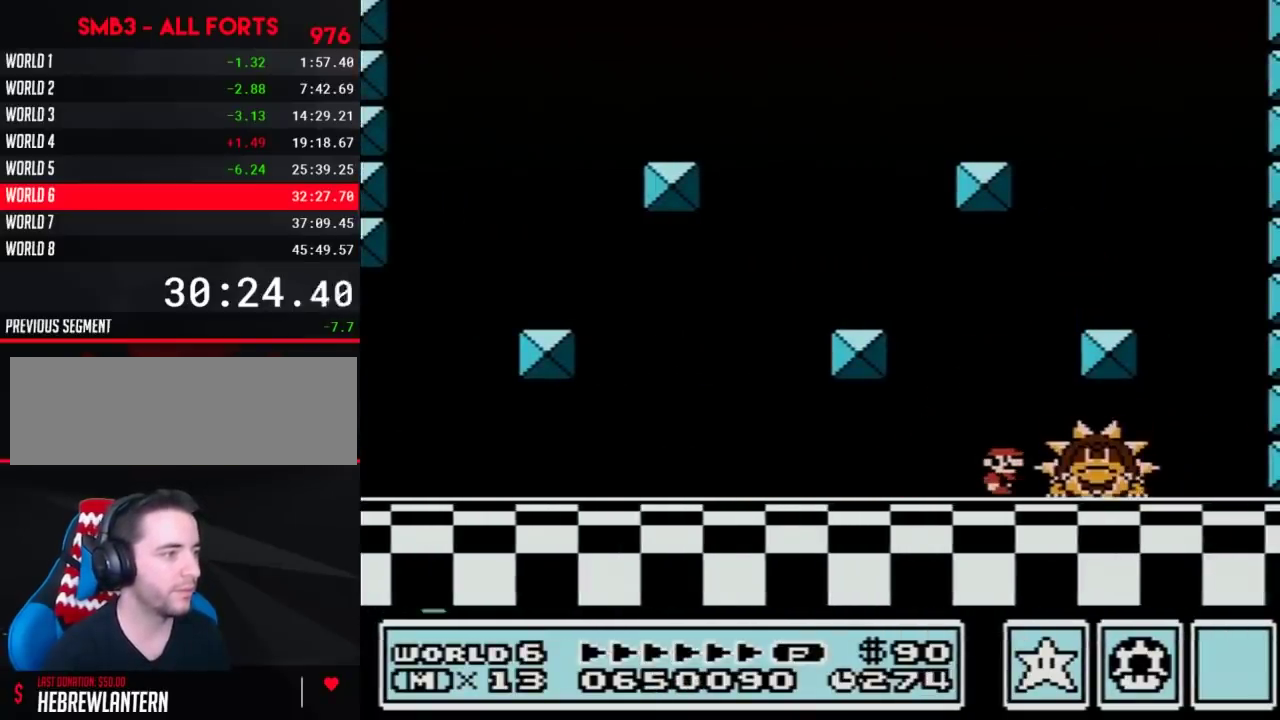
{"buttons": ["A", "B"], "events": [[167, "A", "down"], [200, "DPAD_RIGHT", "down"], [250, "A", "up"], [350, "DPAD_RIGHT", "up"], [417, "A", "down"]]}
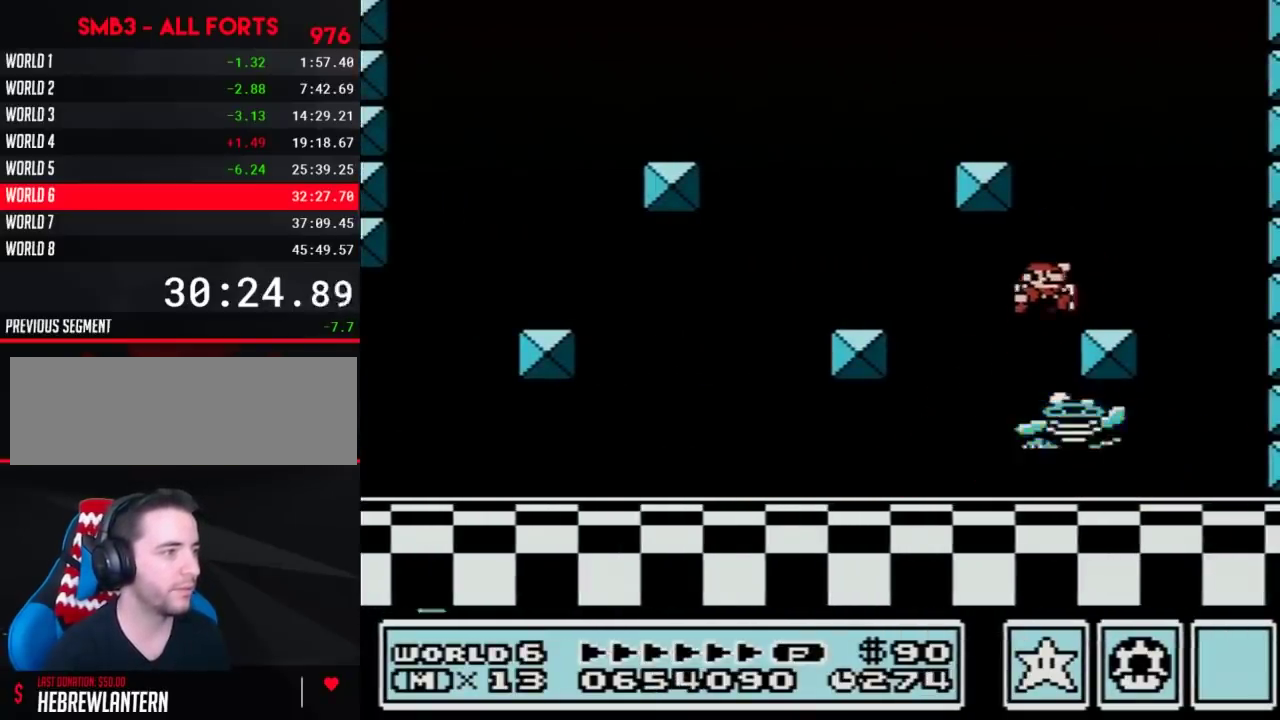
{"buttons": [], "events": [[133, "A", "up"], [133, "B", "up"], [317, "DPAD_LEFT", "down"], [417, "DPAD_LEFT", "up"]]}